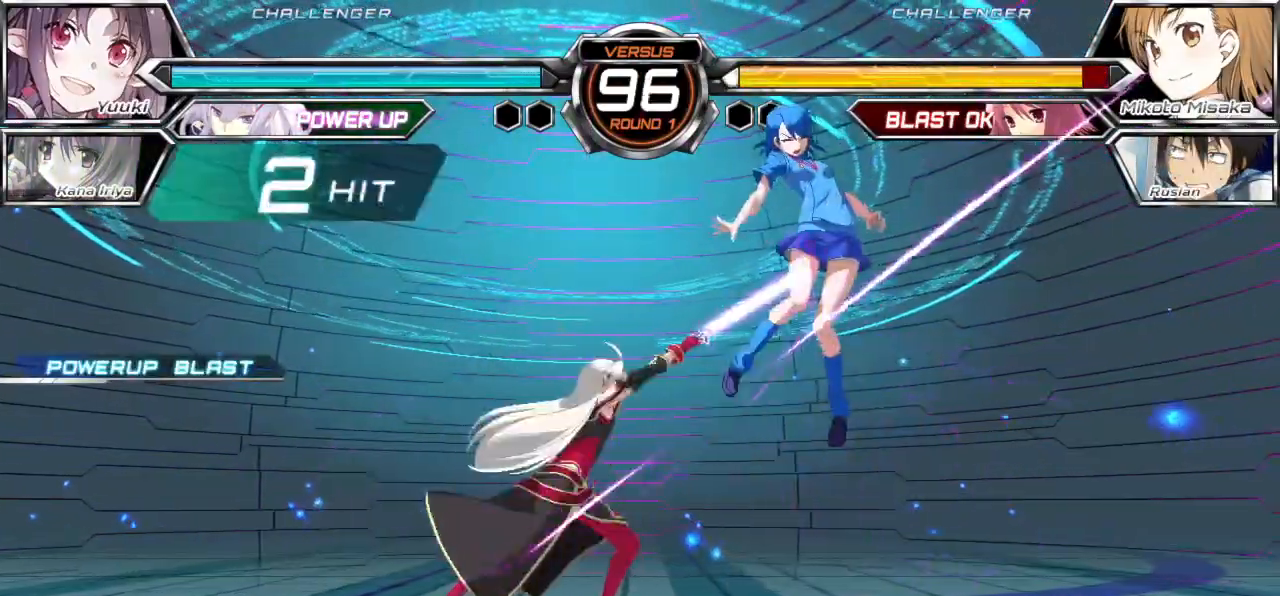
Gameplay with a controller (arcade stick); each line is a JSON object with the inputs held at the frame after it. "events" lists button and stick changes between this image and that frame as [ms after this image, input, new state], when the widget could be followed in between. Not read: L3 R3.
{"buttons": ["SQUARE"], "left_stick": "right", "events": [[150, "CROSS", "up"], [150, "SQUARE", "up"], [467, "SQUARE", "down"]]}
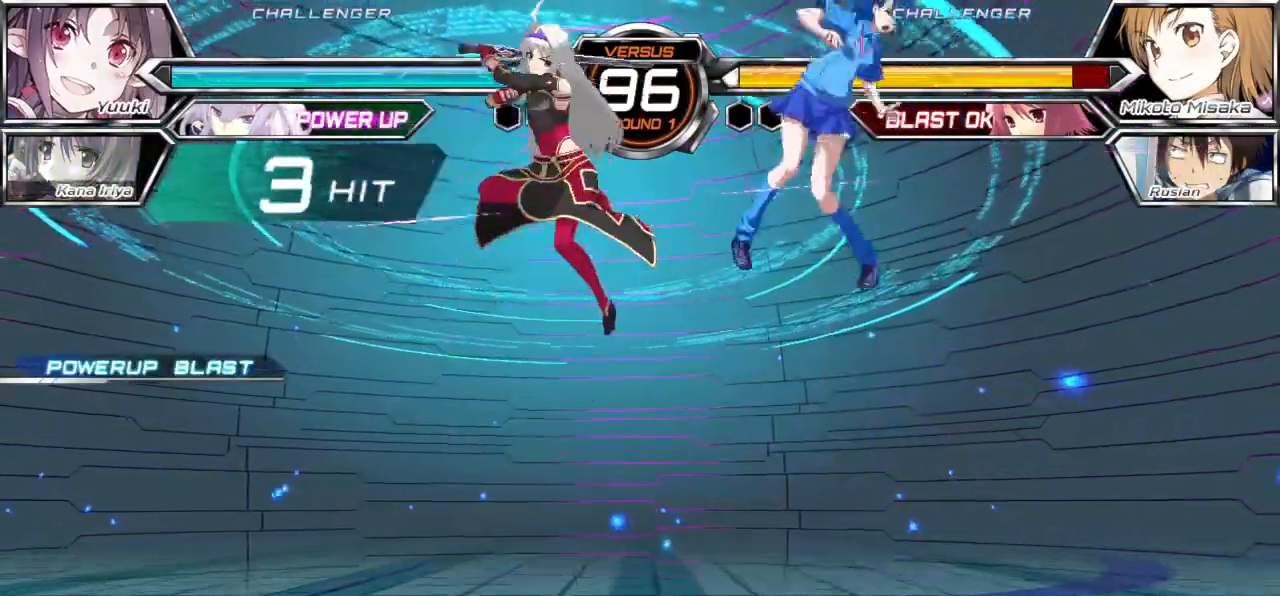
{"buttons": ["SQUARE"], "left_stick": "center", "events": [[67, "left_stick", "center"]]}
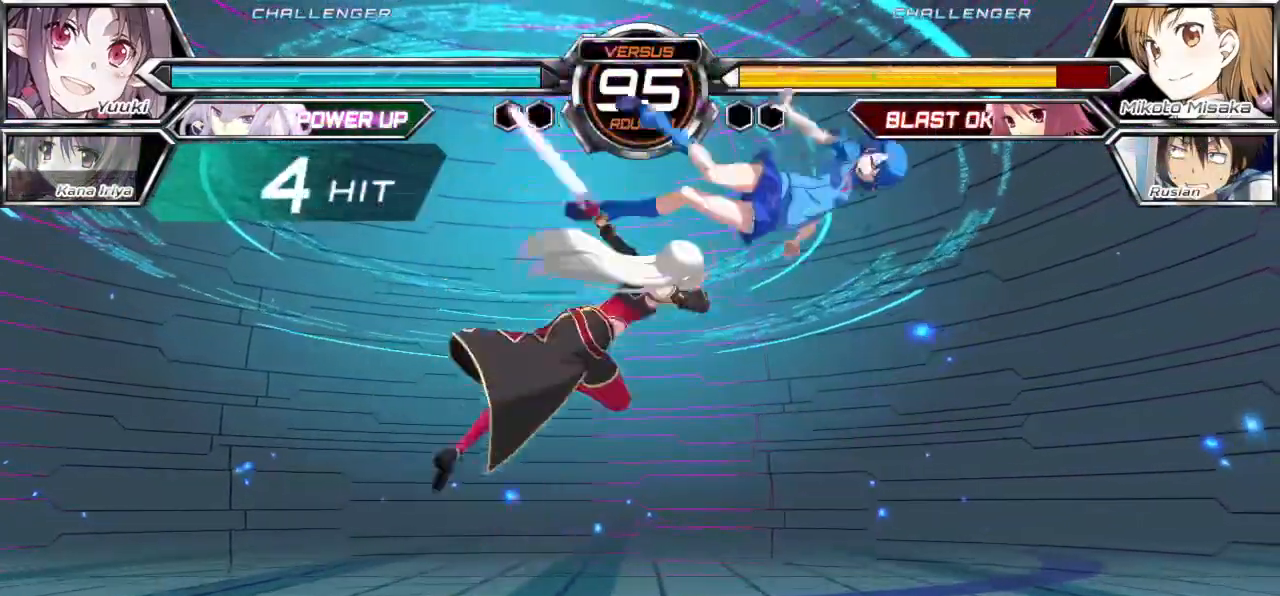
{"buttons": ["SQUARE"], "left_stick": "left"}
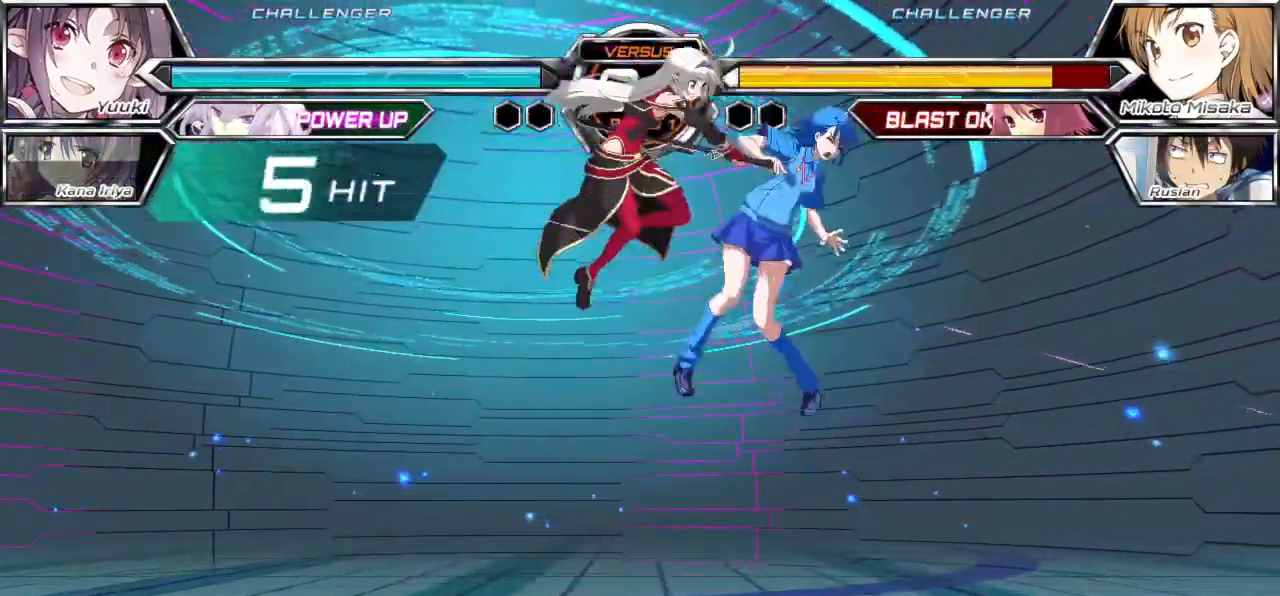
{"buttons": ["SQUARE"], "left_stick": "left", "events": []}
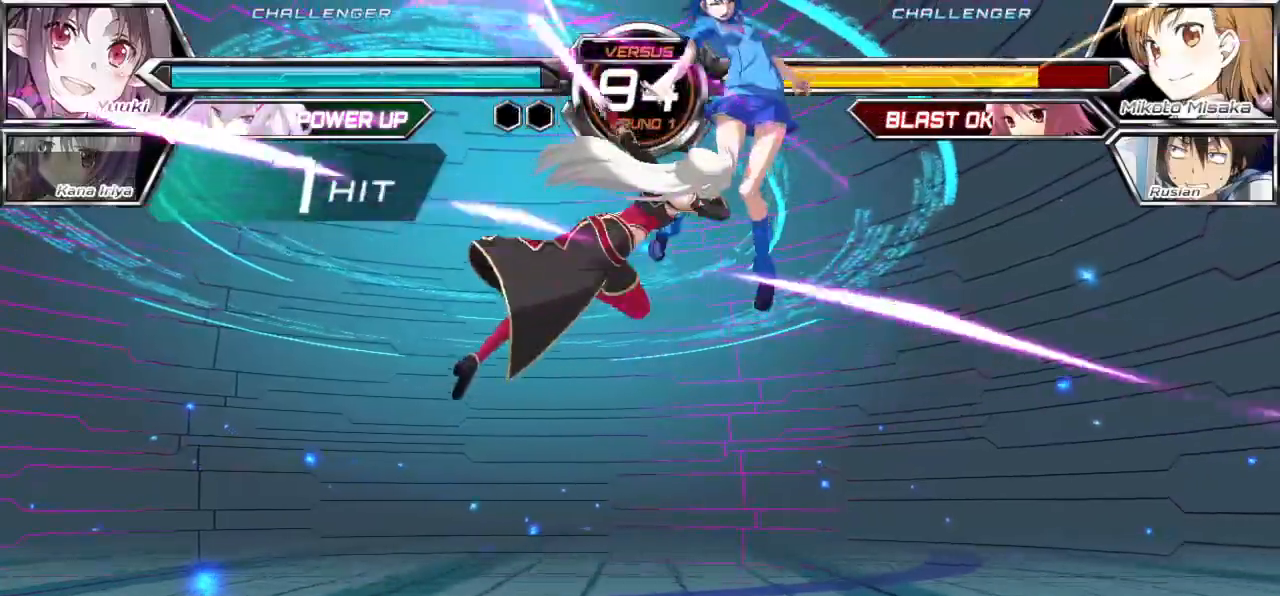
{"buttons": ["SQUARE"], "left_stick": "left", "events": []}
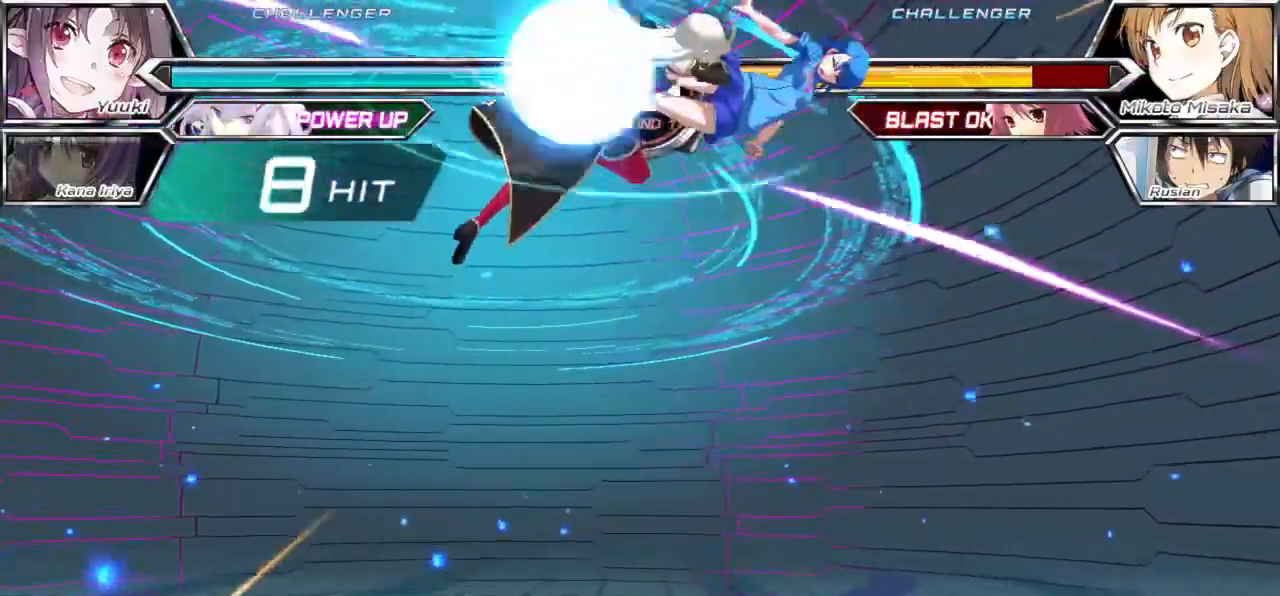
{"buttons": ["SQUARE"], "left_stick": "left", "events": []}
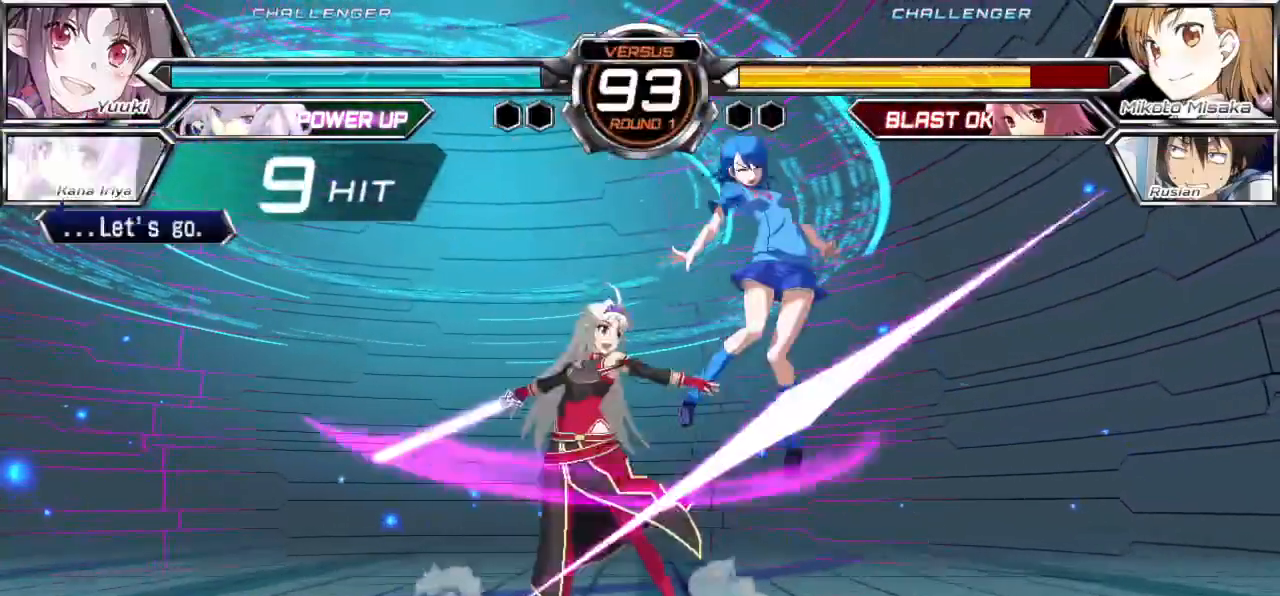
{"buttons": ["SQUARE"], "left_stick": "left", "events": []}
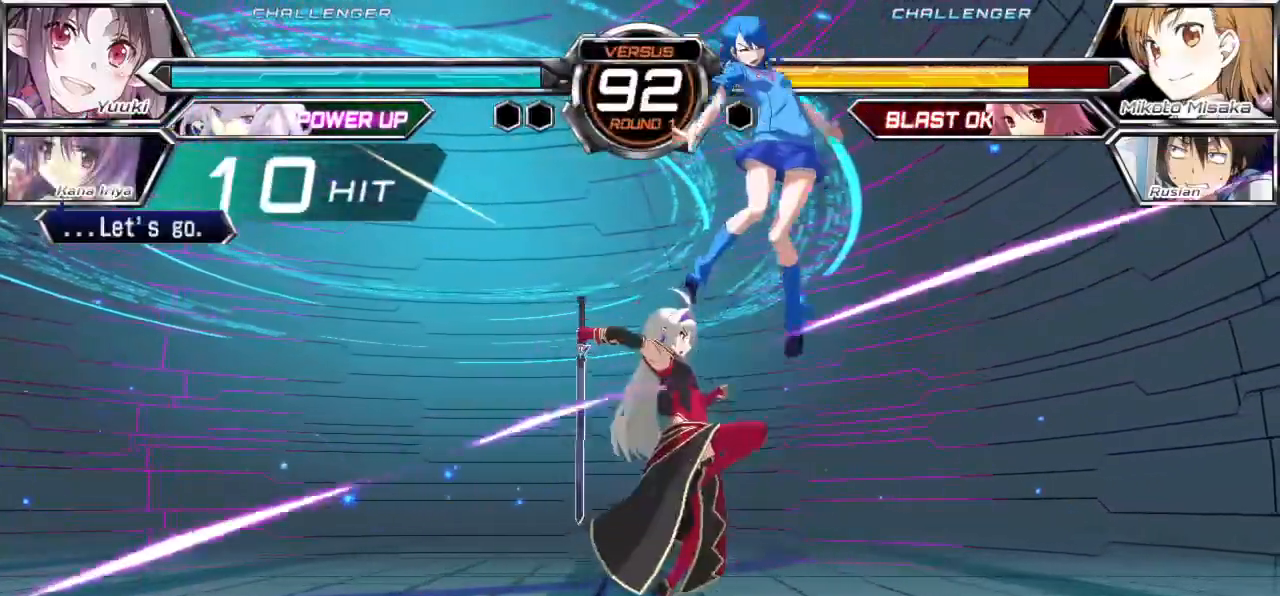
{"buttons": ["SQUARE"], "left_stick": "left", "events": []}
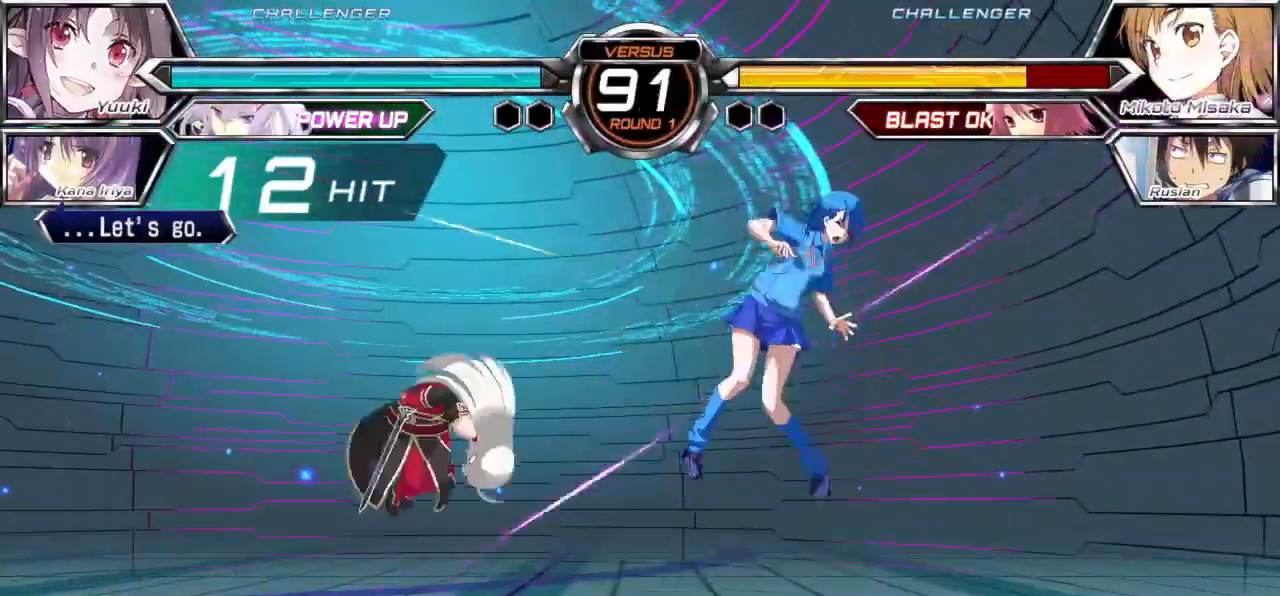
{"buttons": ["SQUARE"], "left_stick": "left", "events": []}
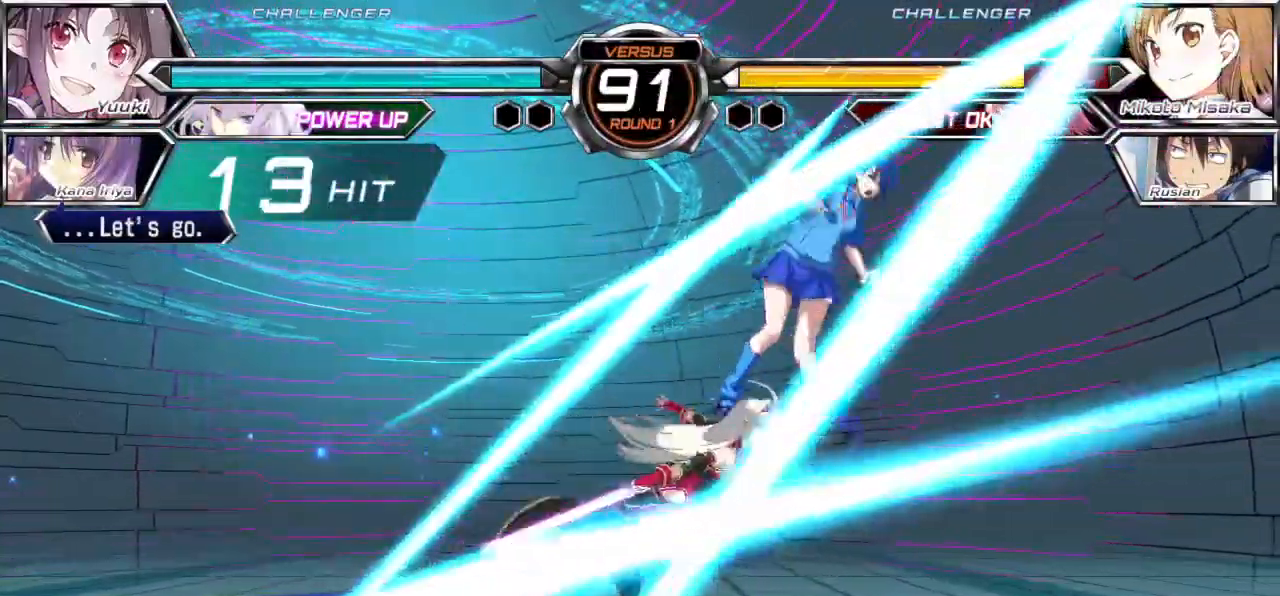
{"buttons": ["SQUARE"], "left_stick": "left", "events": []}
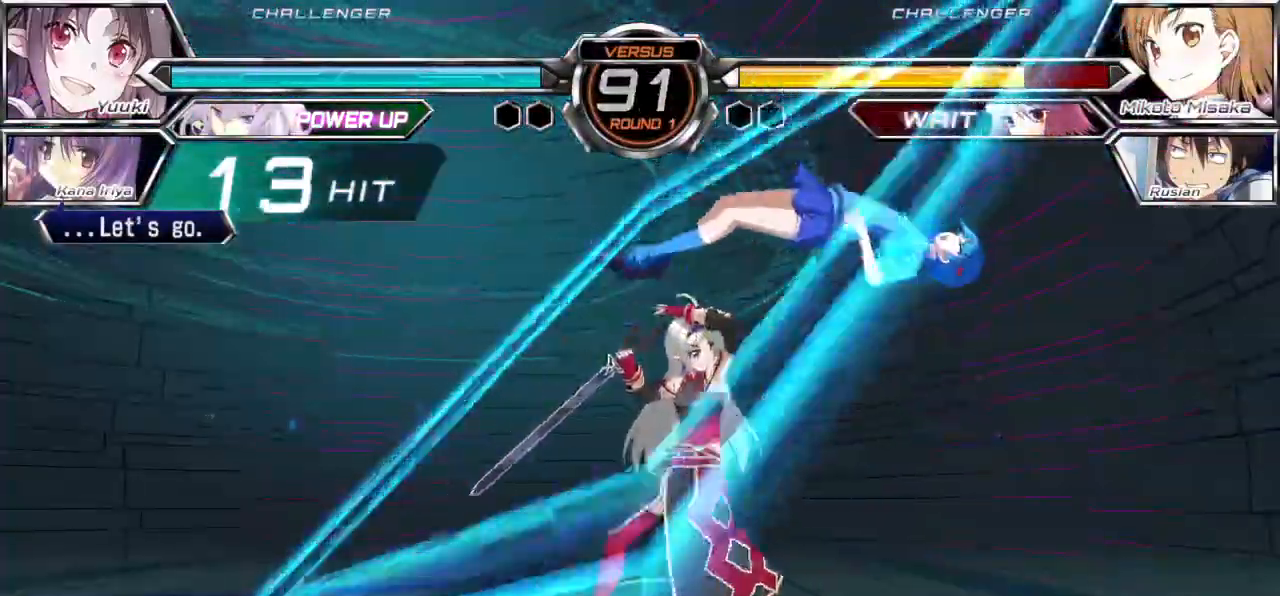
{"buttons": ["SQUARE"], "left_stick": "left"}
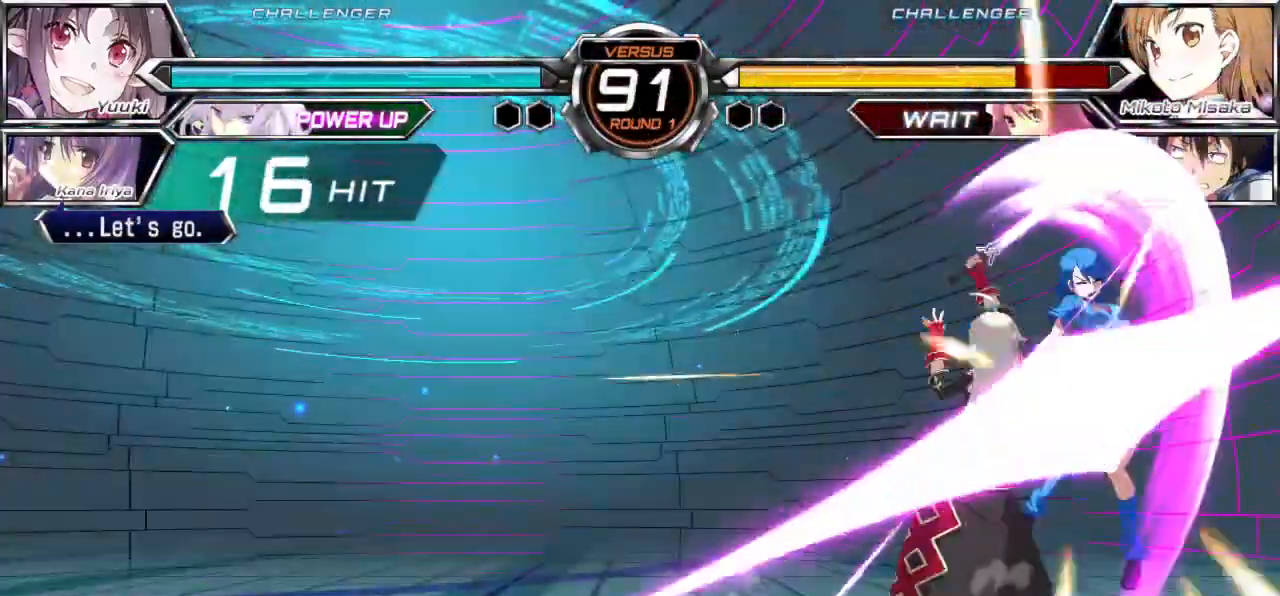
{"buttons": ["SQUARE"], "left_stick": "left", "events": []}
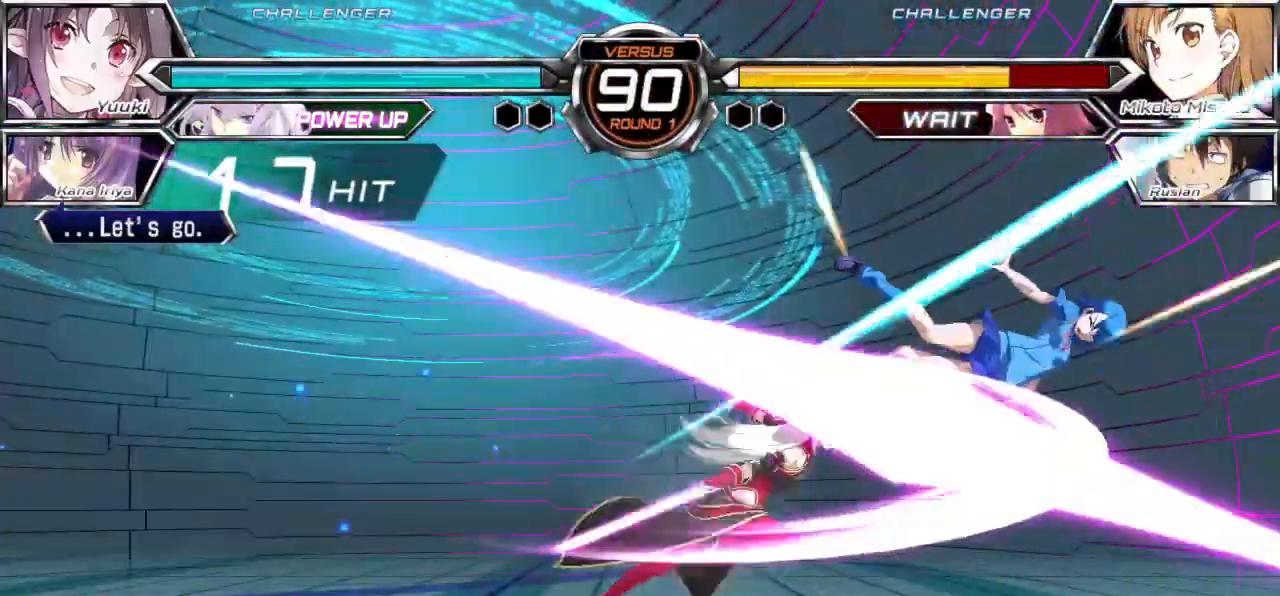
{"buttons": ["SQUARE"], "left_stick": "left"}
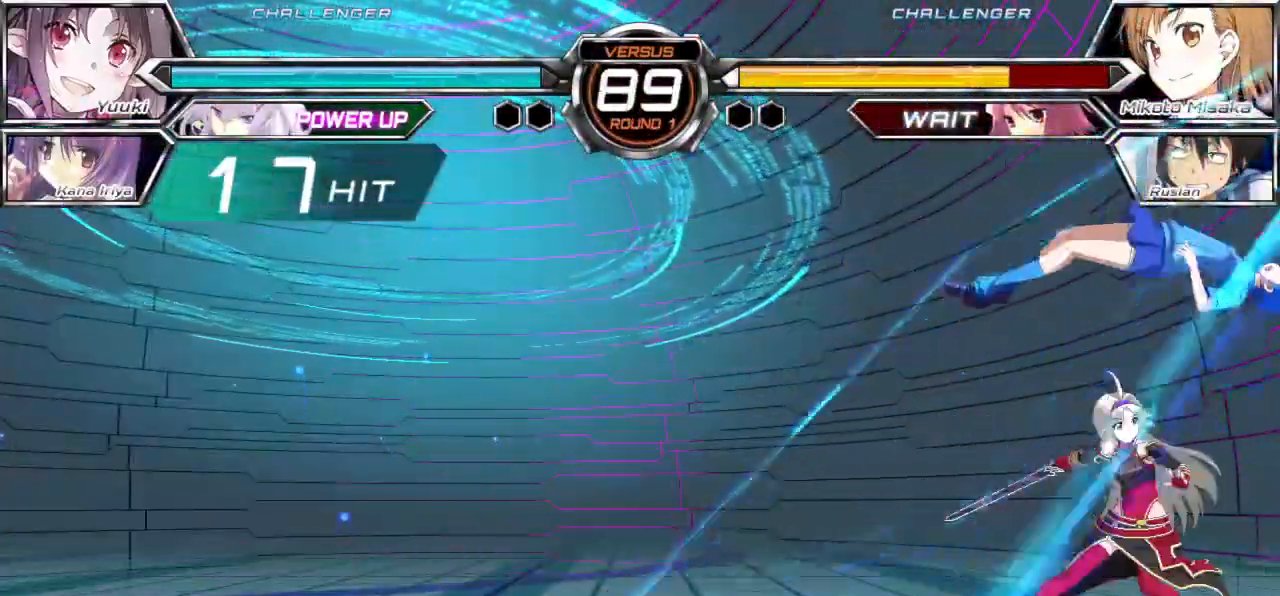
{"buttons": [], "left_stick": "down-right", "events": [[317, "left_stick", "center"], [383, "SQUARE", "up"], [483, "left_stick", "down-right"]]}
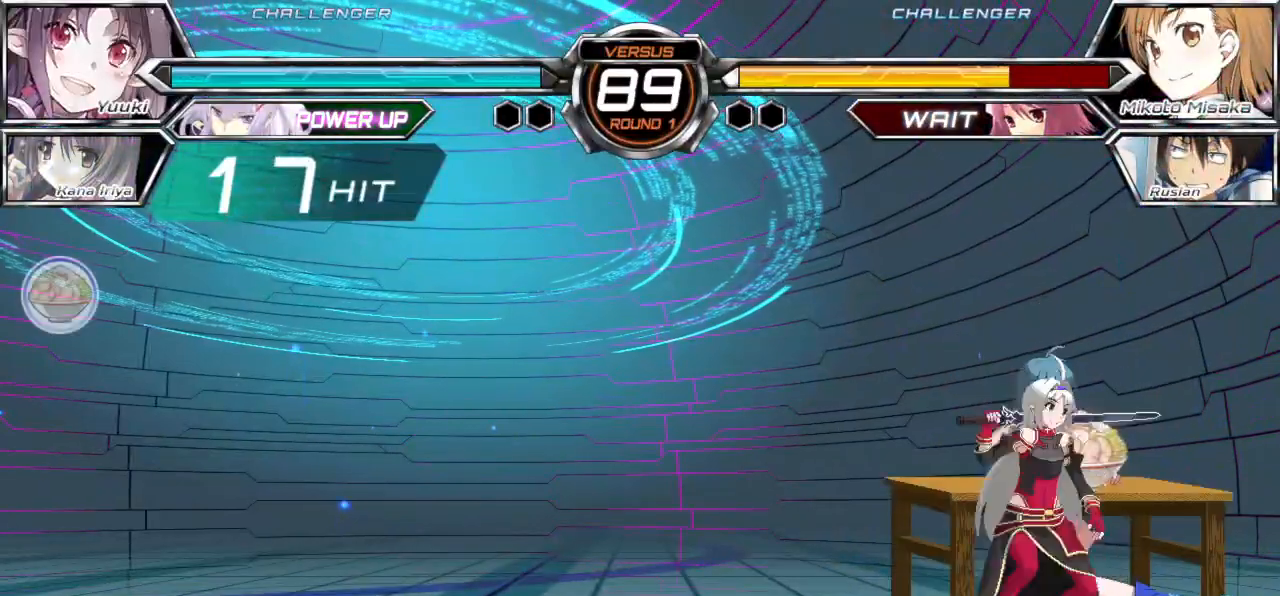
{"buttons": [], "left_stick": "down-right", "events": []}
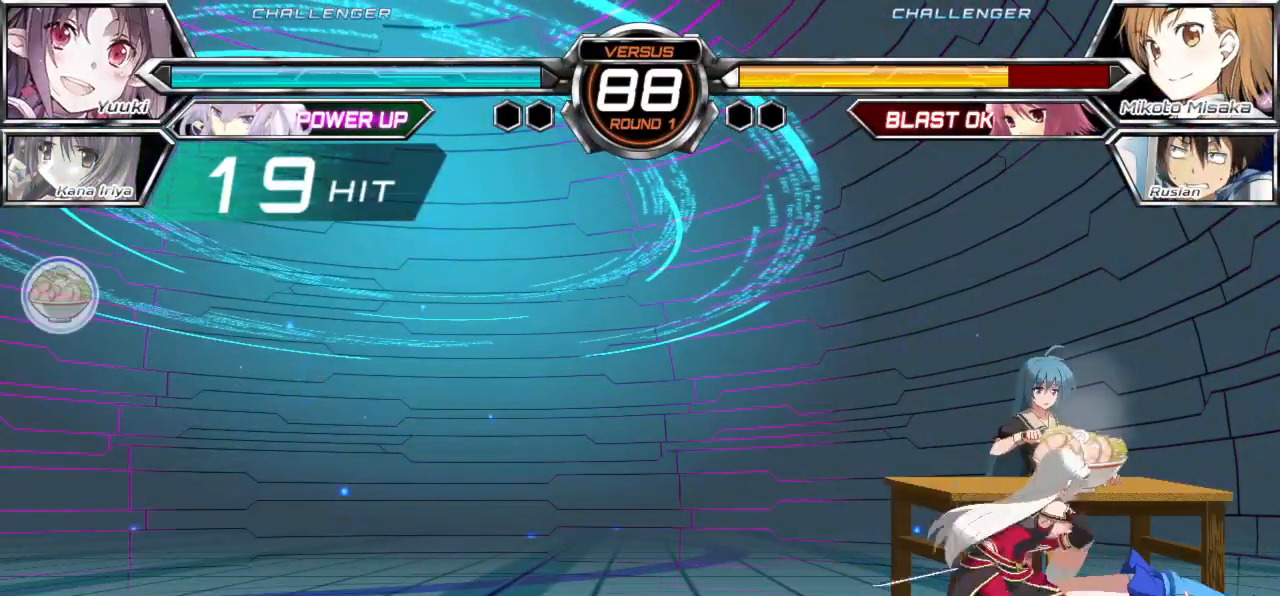
{"buttons": [], "left_stick": "down-right", "events": []}
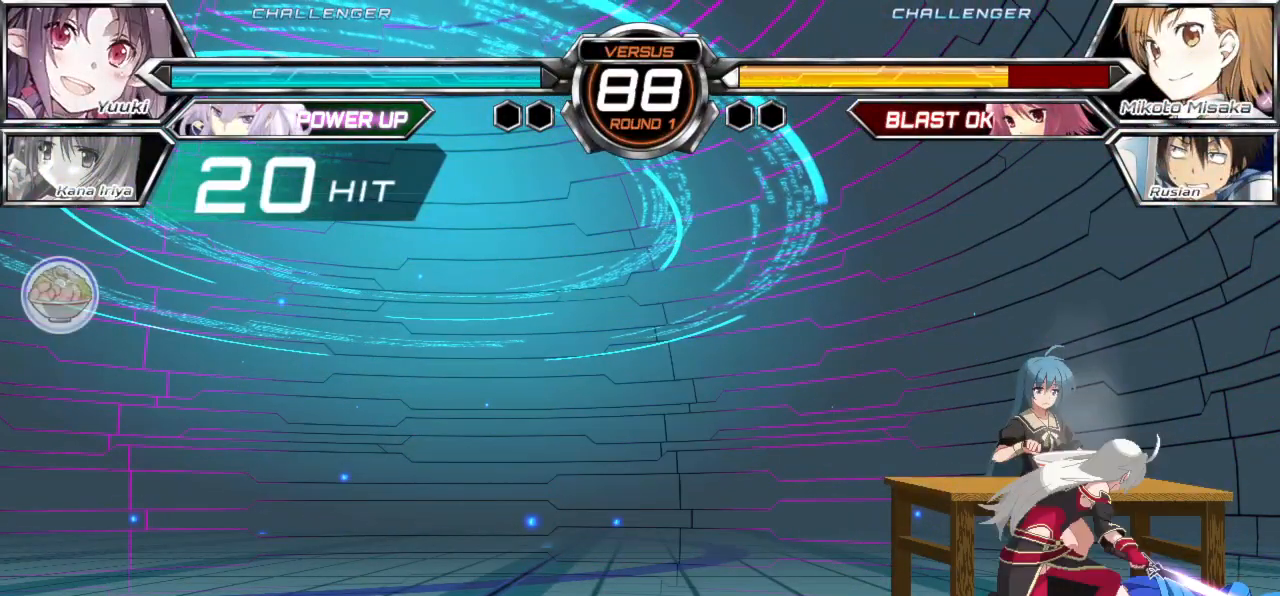
{"buttons": [], "left_stick": "down-right", "events": []}
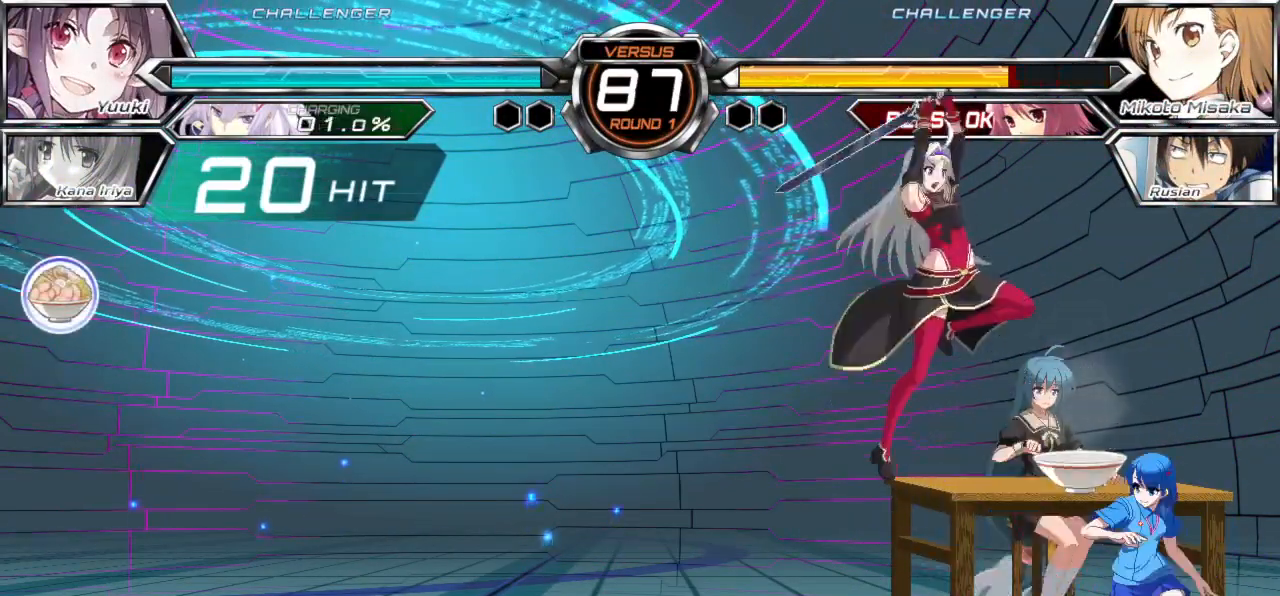
{"buttons": [], "left_stick": "down-right", "events": []}
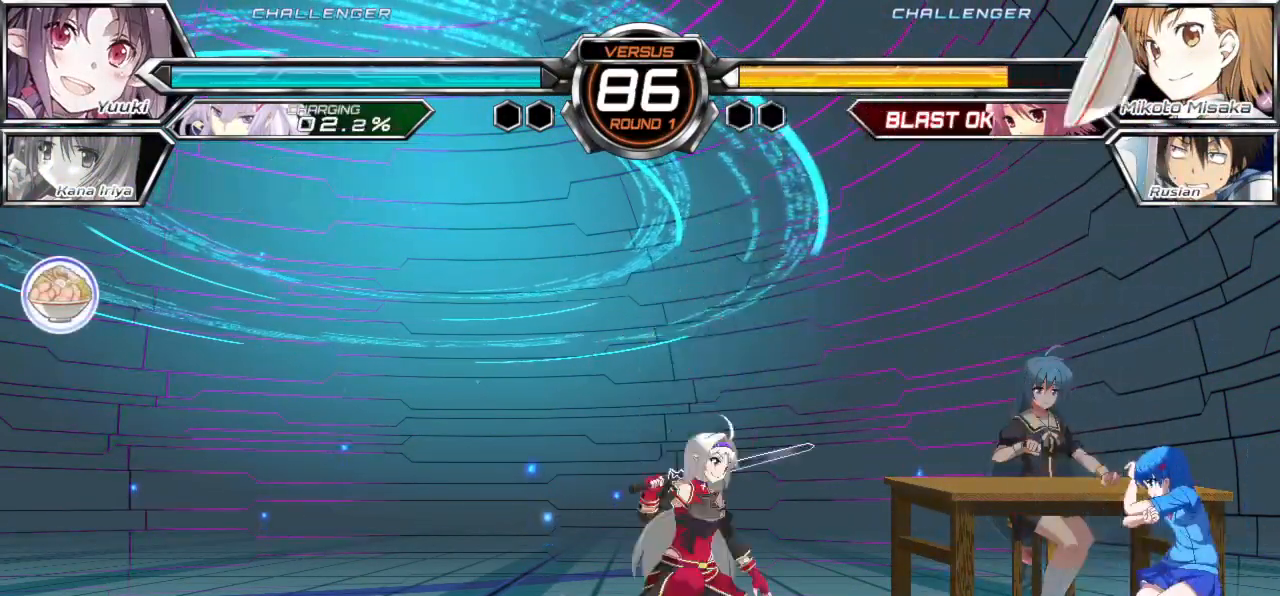
{"buttons": [], "left_stick": "down-right", "events": [[250, "left_stick", "right"], [483, "left_stick", "down-right"]]}
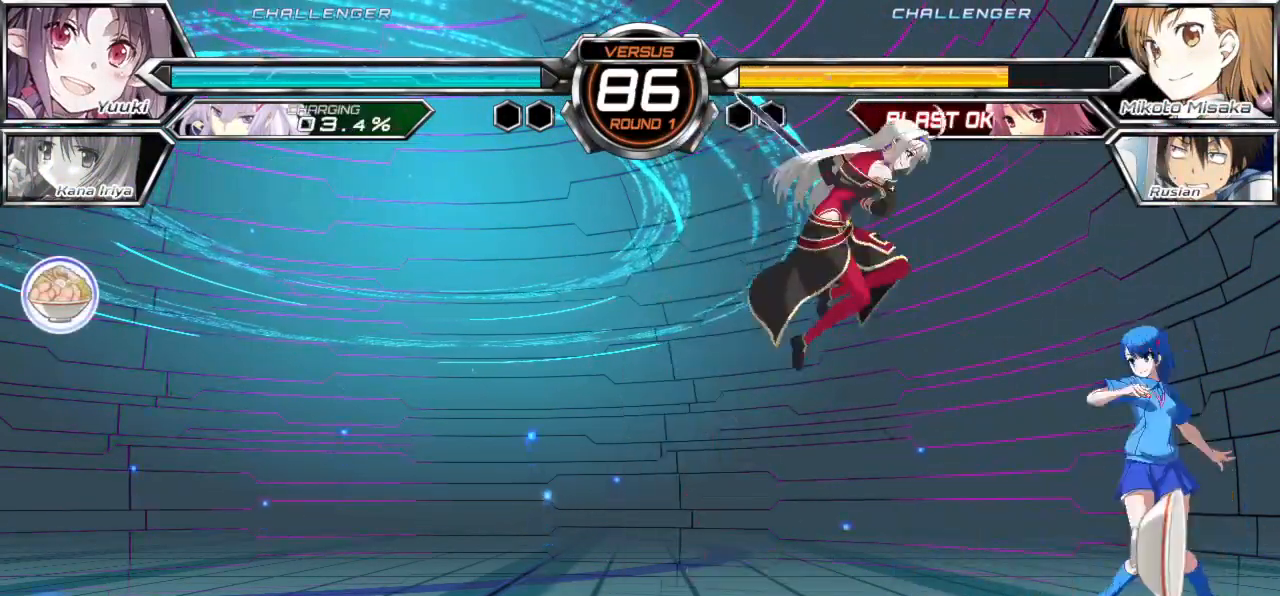
{"buttons": [], "left_stick": "down-right", "events": []}
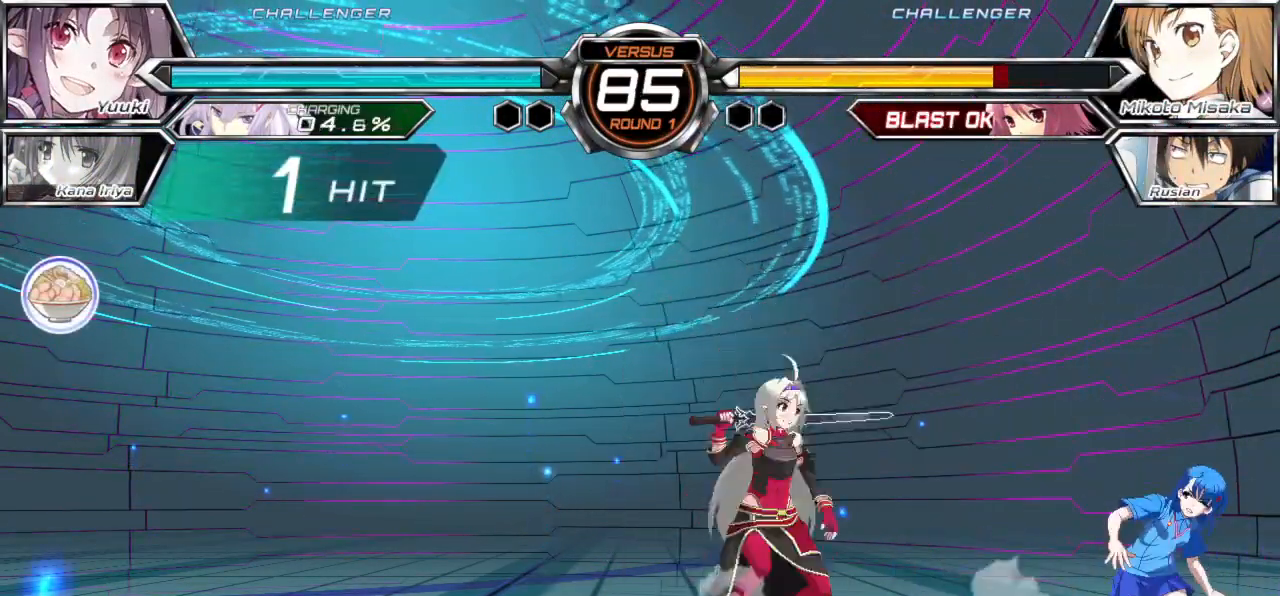
{"buttons": [], "left_stick": "down-right", "events": []}
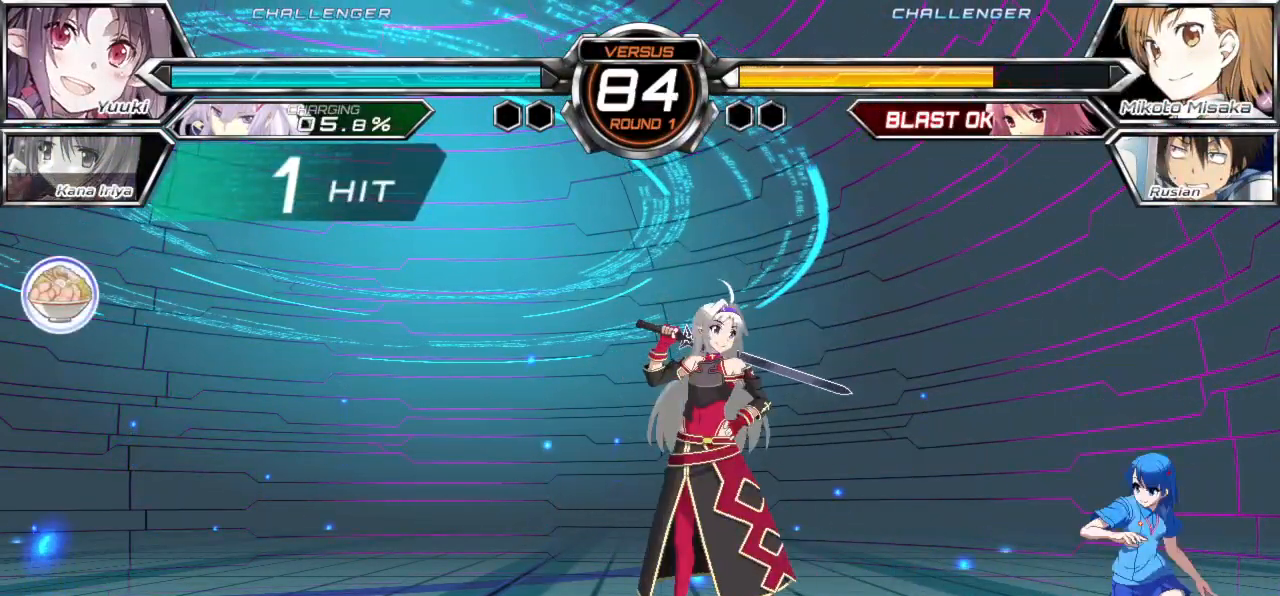
{"buttons": [], "left_stick": "down-right", "events": []}
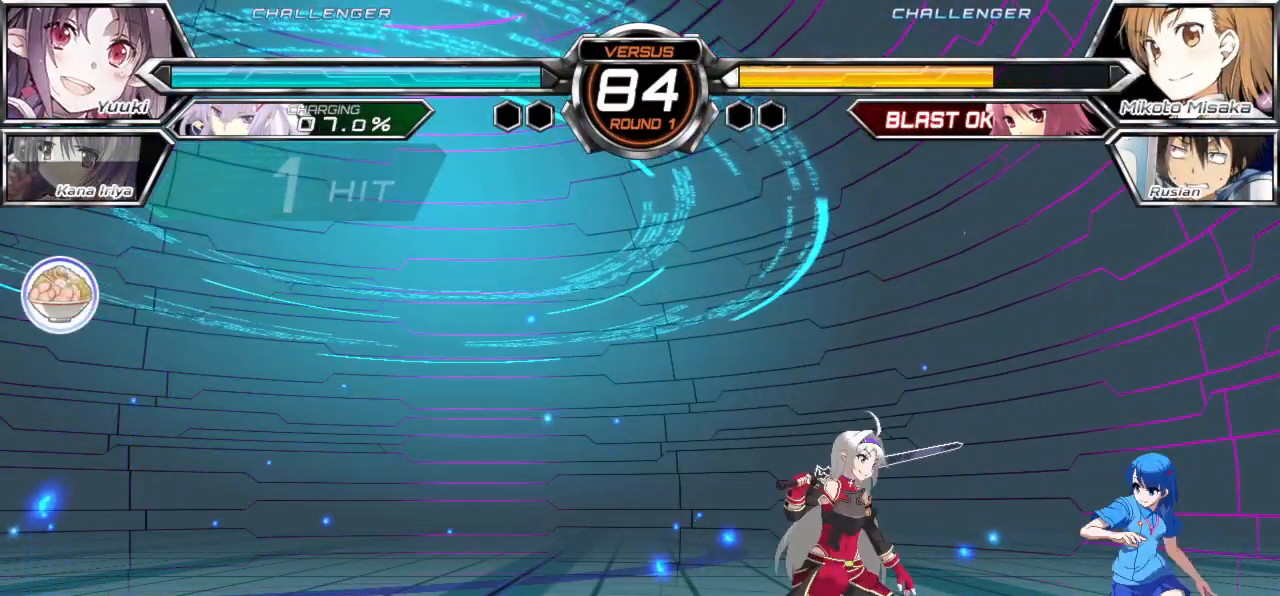
{"buttons": [], "left_stick": "down-right", "events": []}